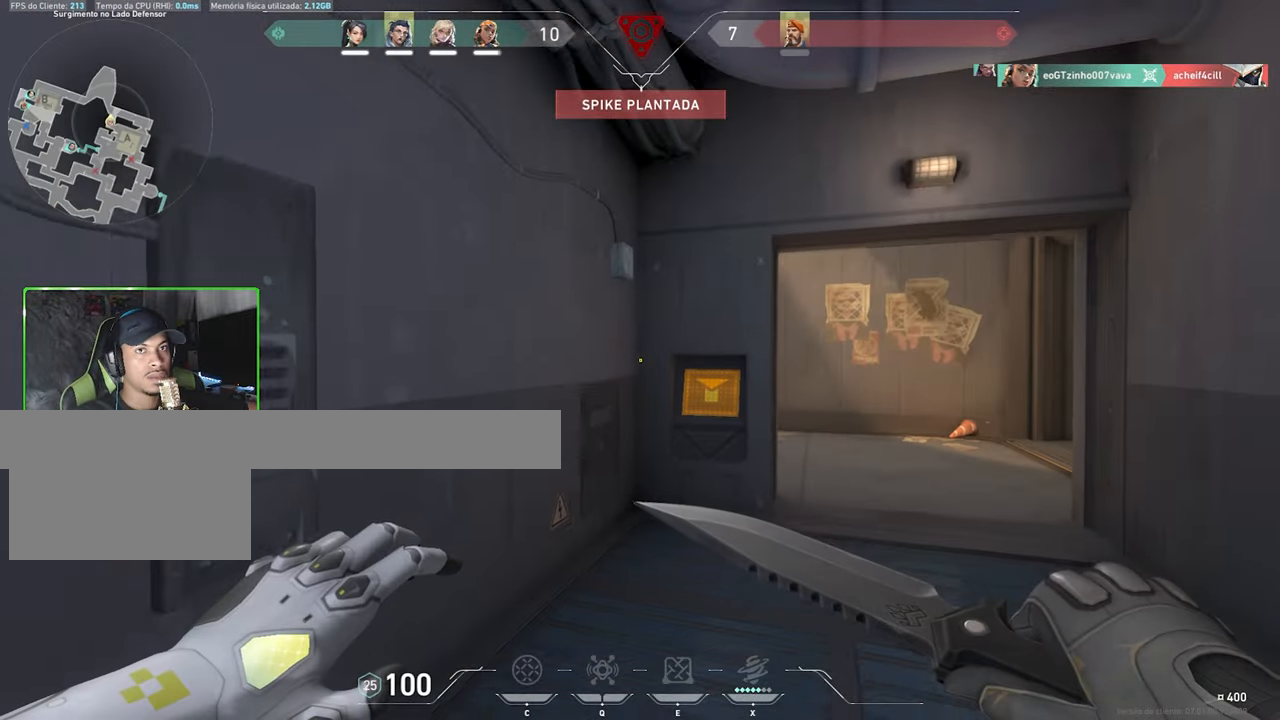
Gameplay with keyboard and mouse; each line is a JSON object with the keys and mouse buttons held at the frame after it. "events" lists presses ("down") and releases ("up") of "1", "2", "3", "4", "5", "a", "alt", "c", "caps_lock", "ctrl", "d", "e", "f", "g", "q", "r", "s", "shift", "space", "t", "tab", "v", "w", "x", "z", "mouse_left", "mouse_wheel" and "mouse_right" between this image and that frame as [ms after this image, input, new state], when the widget could be followed in between. "mouse_left", "mouse_wheel", "mouse_right" = the "left", "wheel", "right" buttons of the "mouse" list. No other keys are recorded. "wheel" means that the mouse wheel is clicked or scrolled. Not read: mouse_move.
{"keys": ["d", "w"], "mouse": [], "events": []}
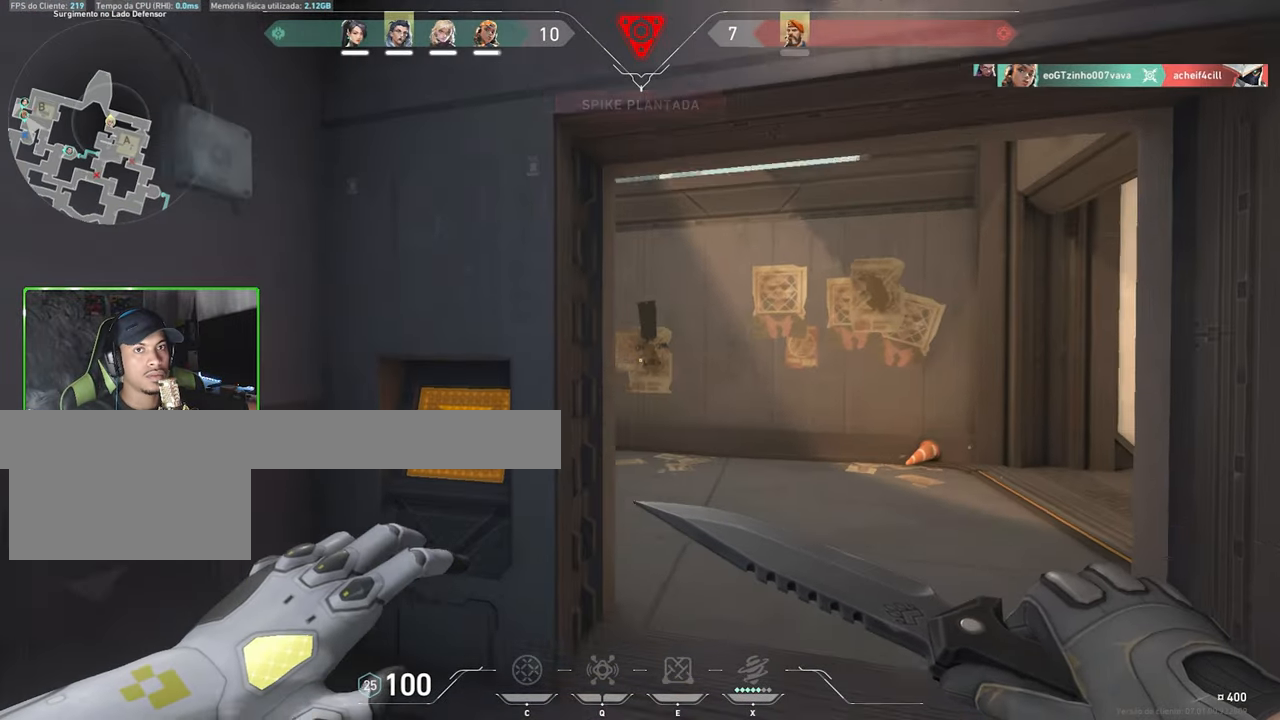
{"keys": ["w"], "mouse": [], "events": [[100, "d", "up"]]}
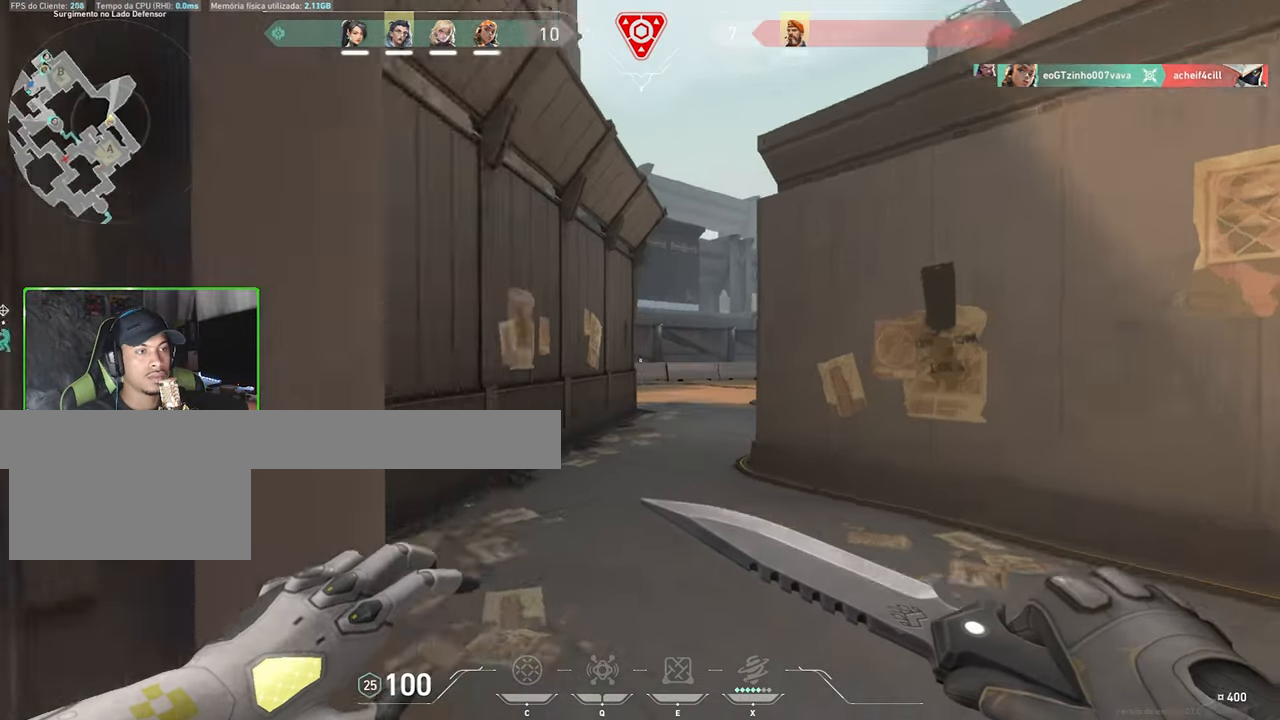
{"keys": ["v", "w"], "mouse": [], "events": [[17, "v", "down"], [84, "tab", "down"], [134, "tab", "up"]]}
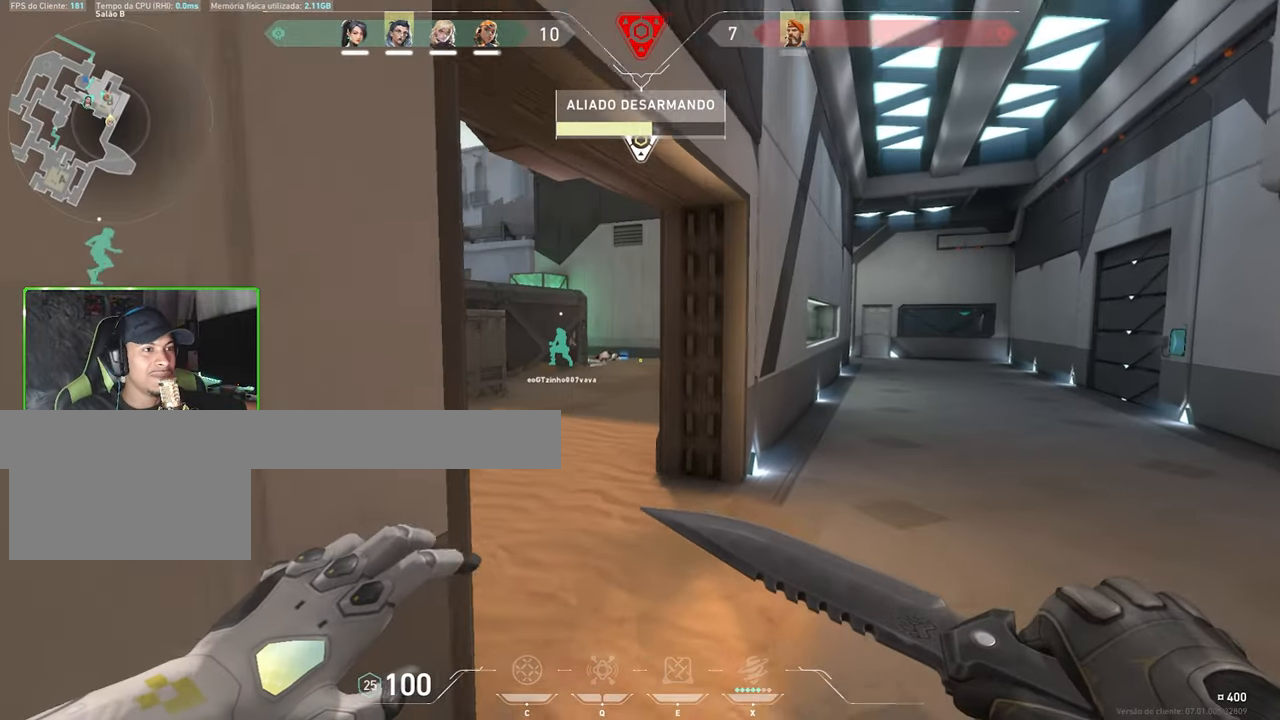
{"keys": ["v", "w"], "mouse": [], "events": []}
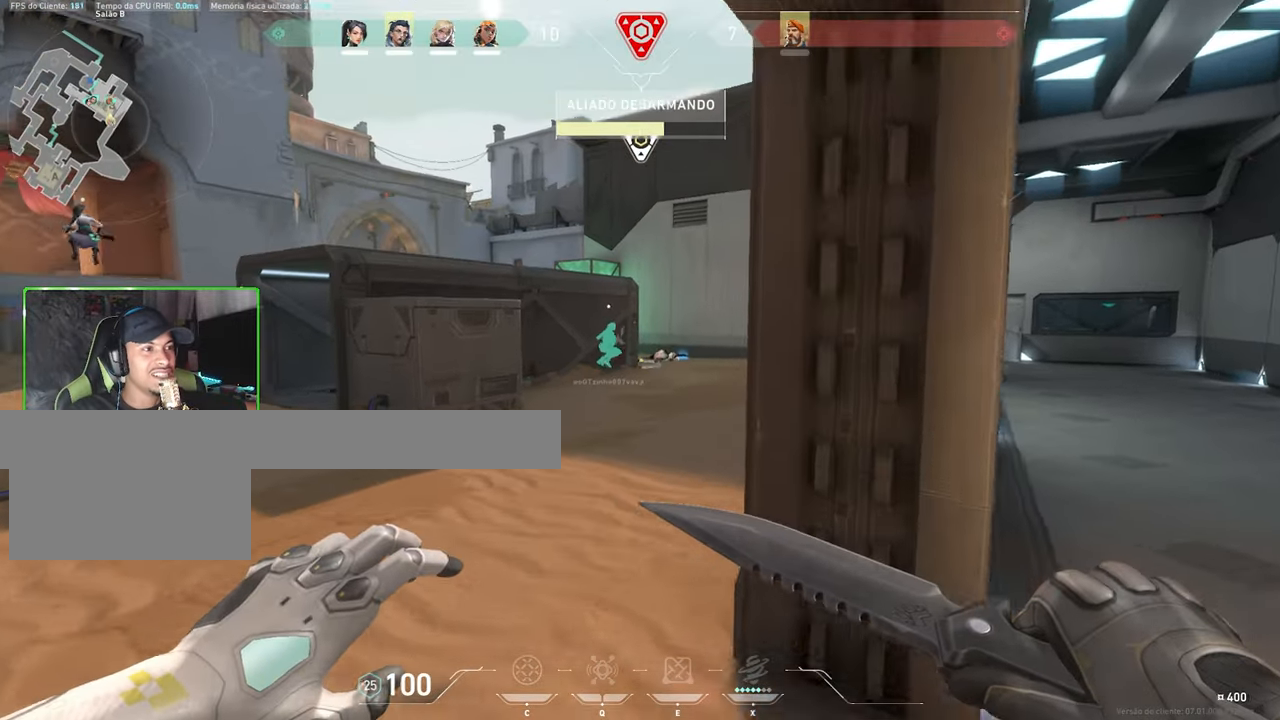
{"keys": ["w"], "mouse": [], "events": [[350, "v", "up"]]}
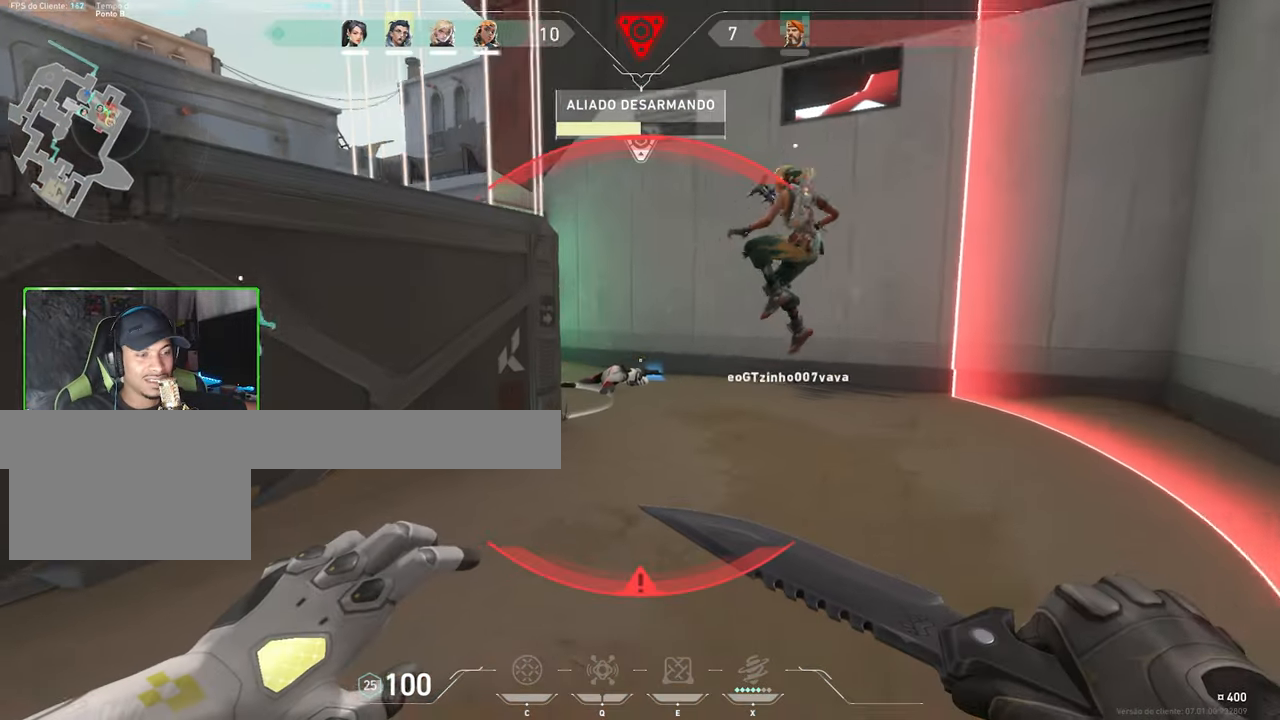
{"keys": ["w"], "mouse": [], "events": []}
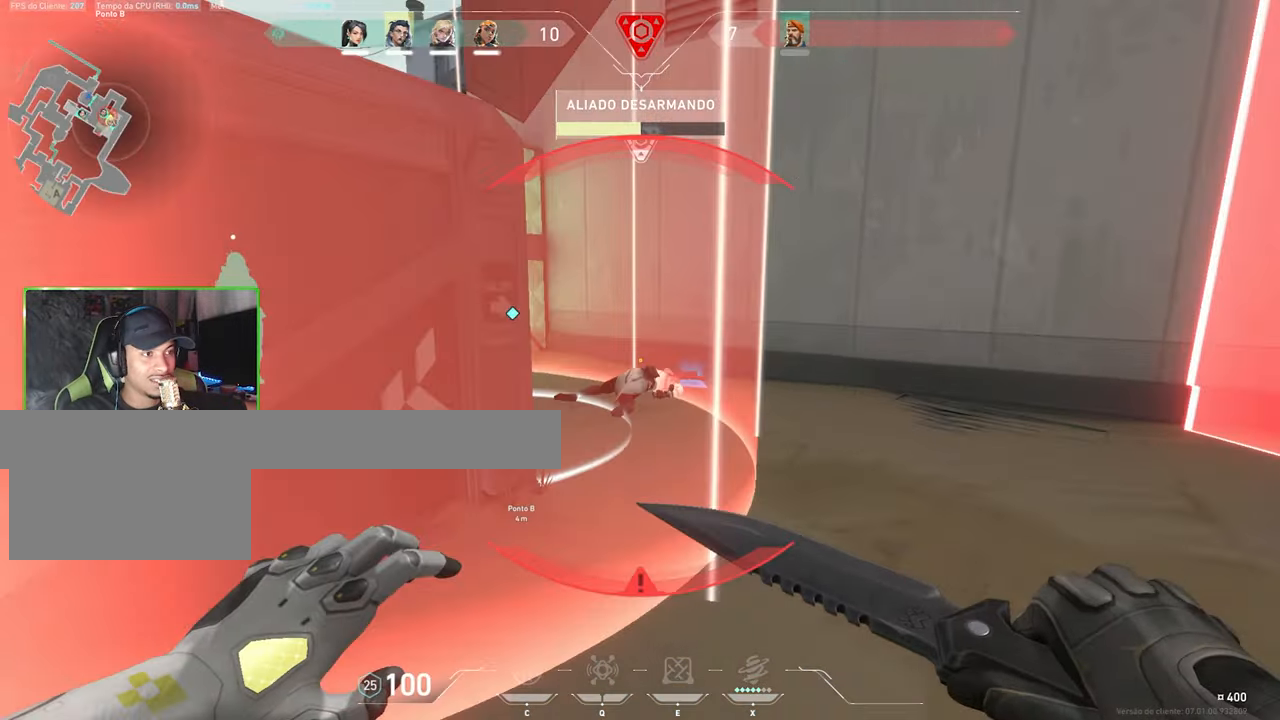
{"keys": ["w"], "mouse": [], "events": []}
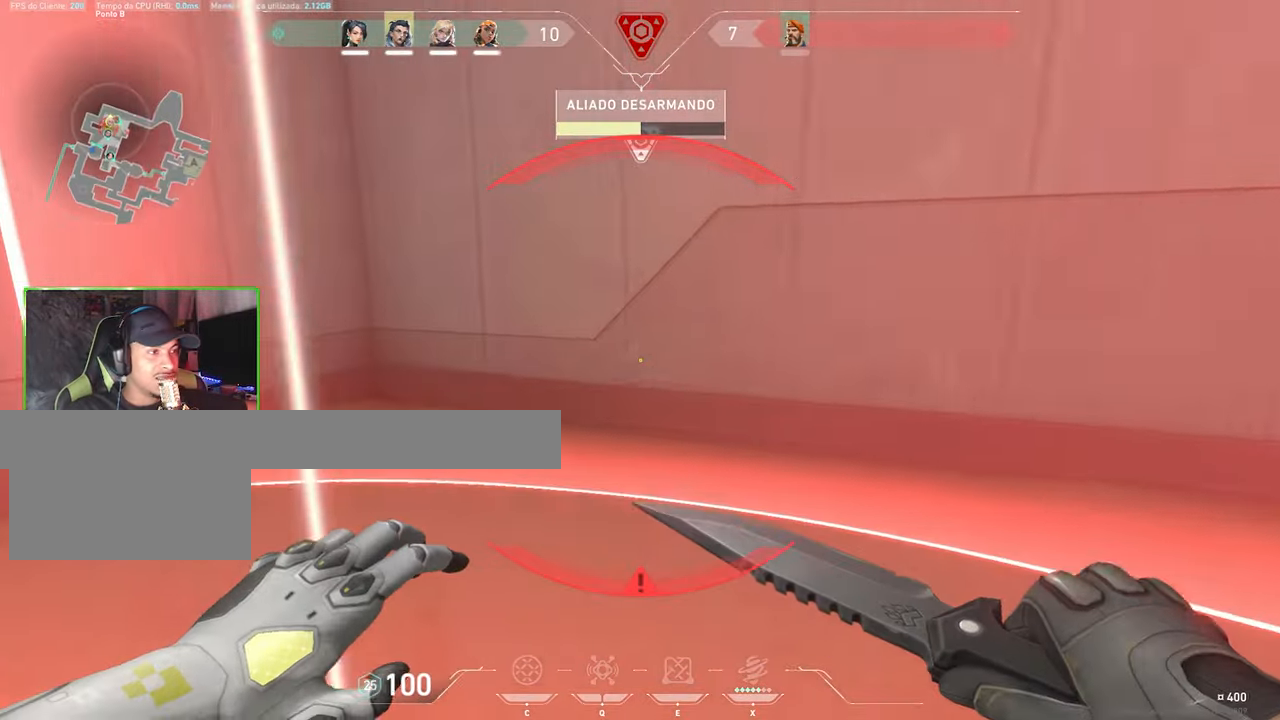
{"keys": ["w"], "mouse": [], "events": [[300, "space", "down"], [500, "space", "up"]]}
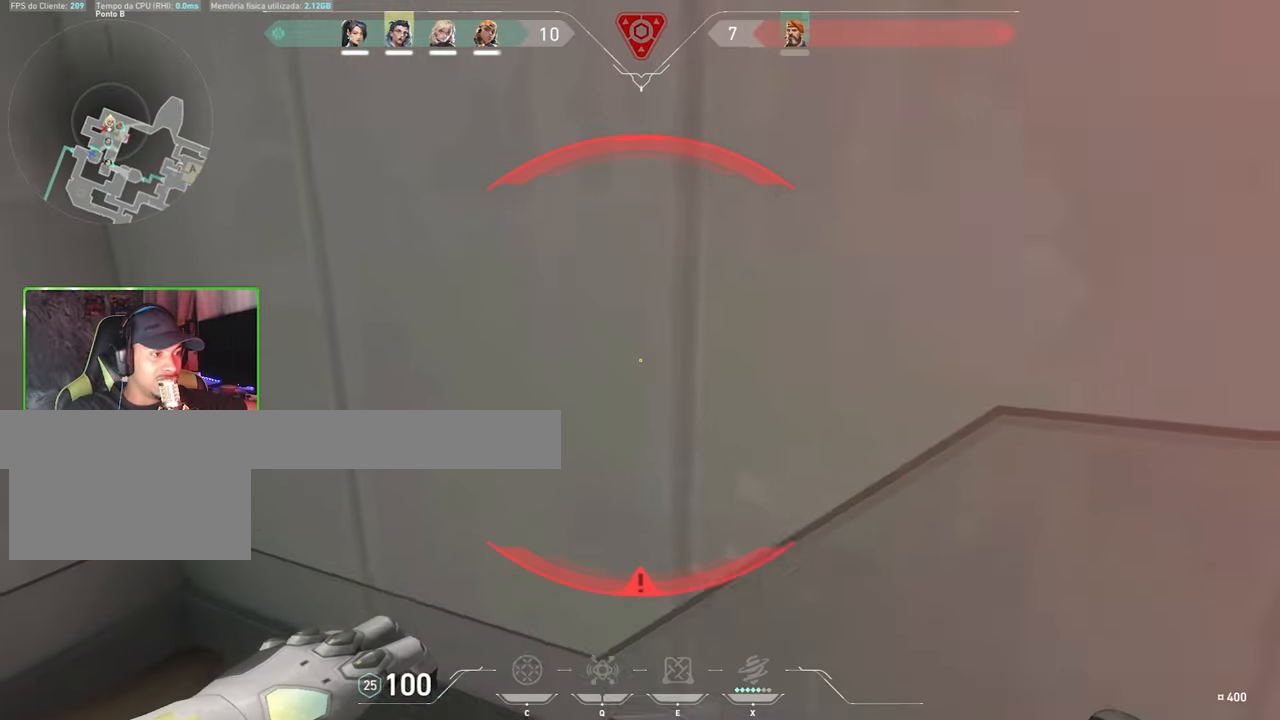
{"keys": [], "mouse": [], "events": [[266, "w", "up"]]}
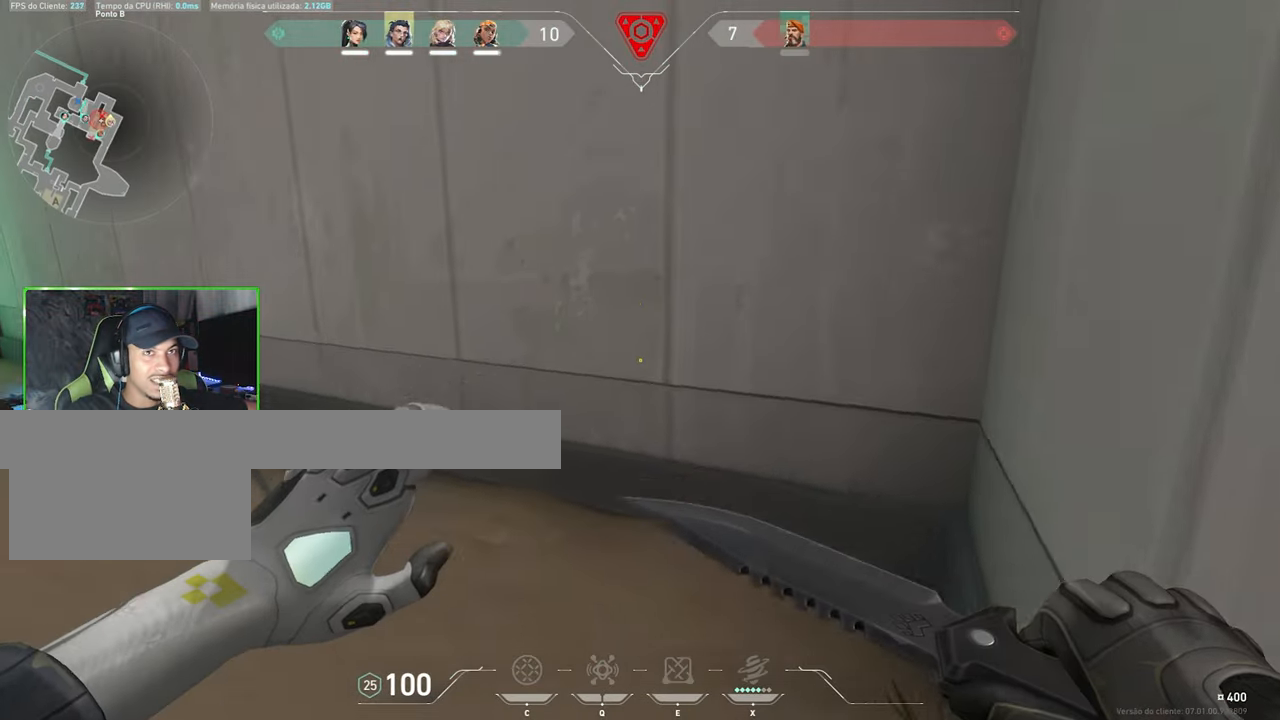
{"keys": [], "mouse": [], "events": []}
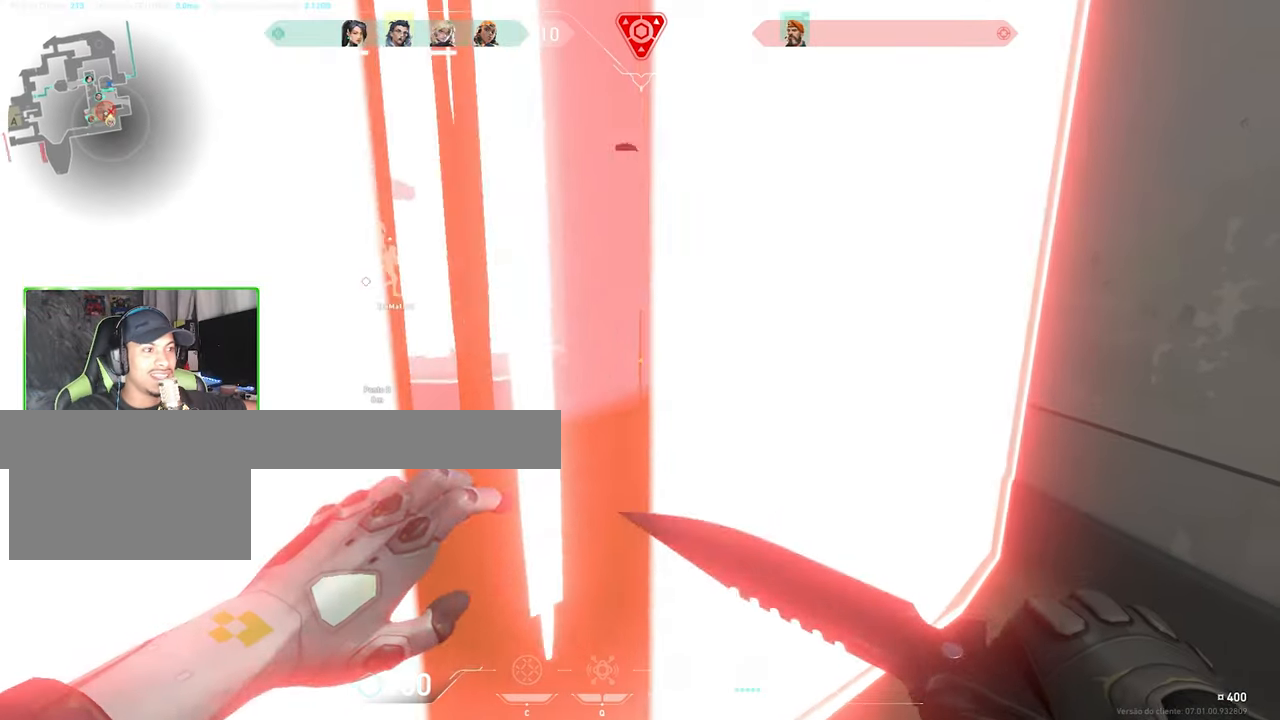
{"keys": [], "mouse": [], "events": []}
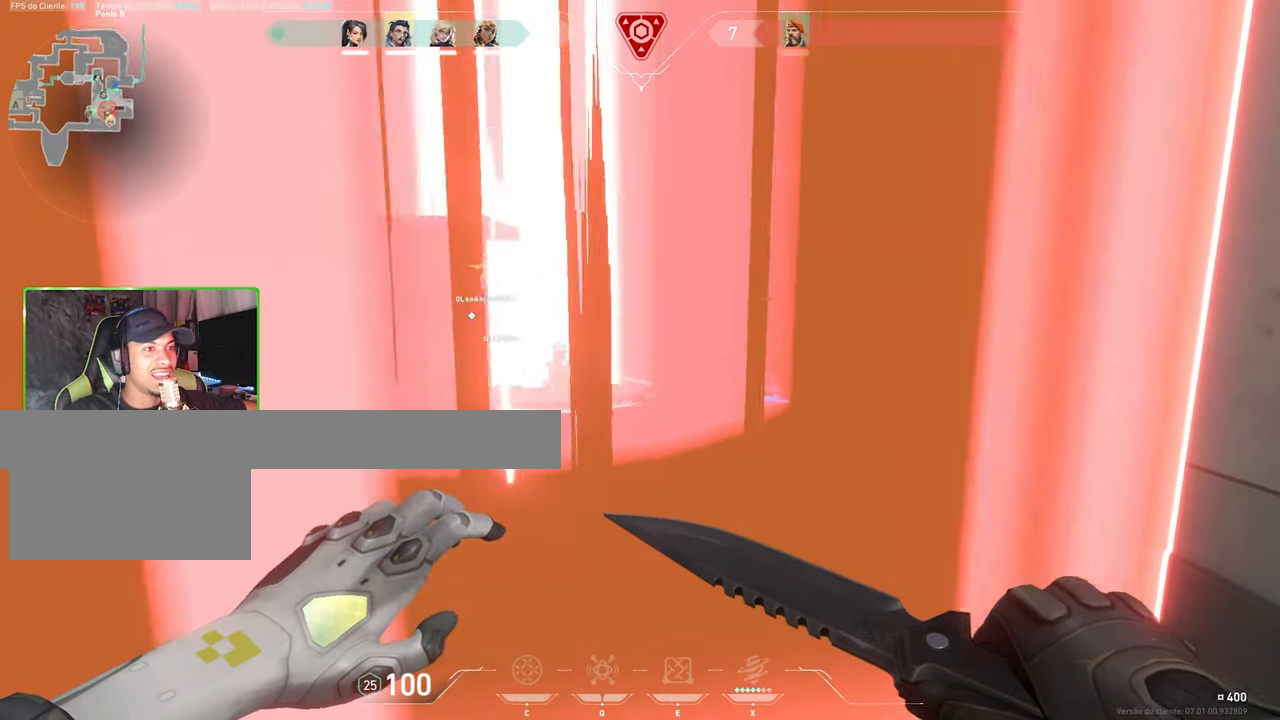
{"keys": [], "mouse": [], "events": []}
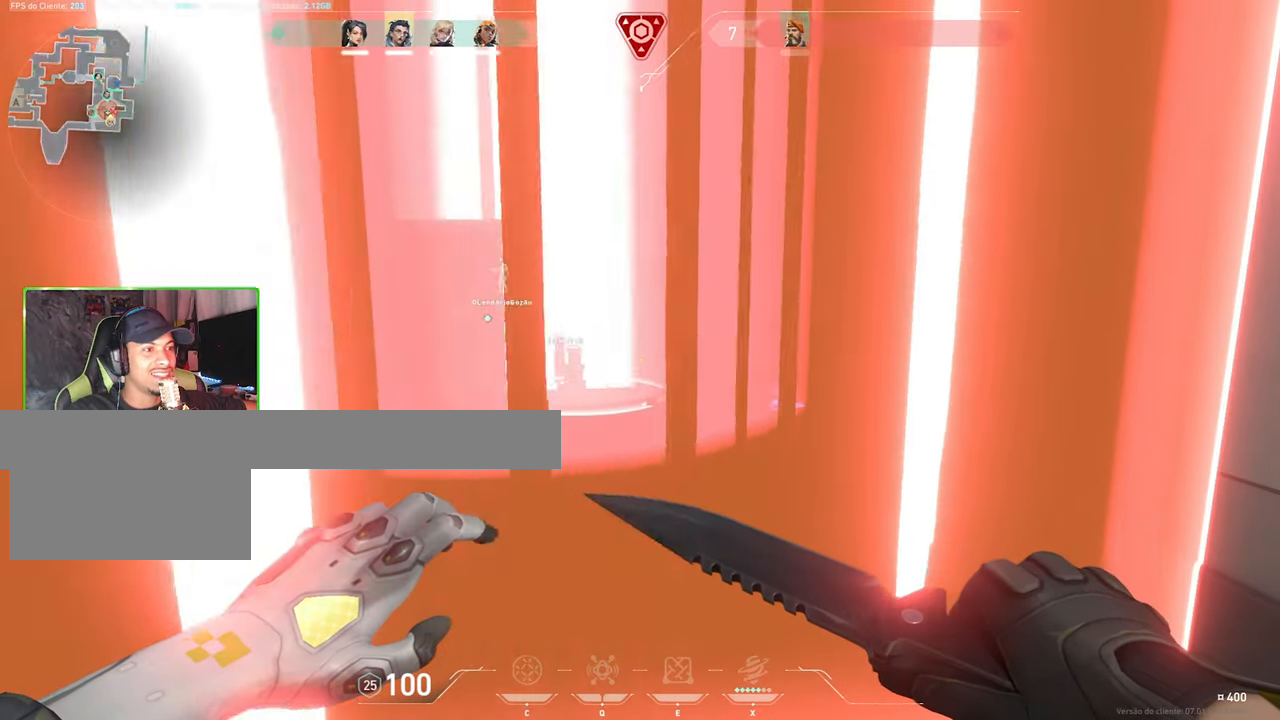
{"keys": [], "mouse": [], "events": []}
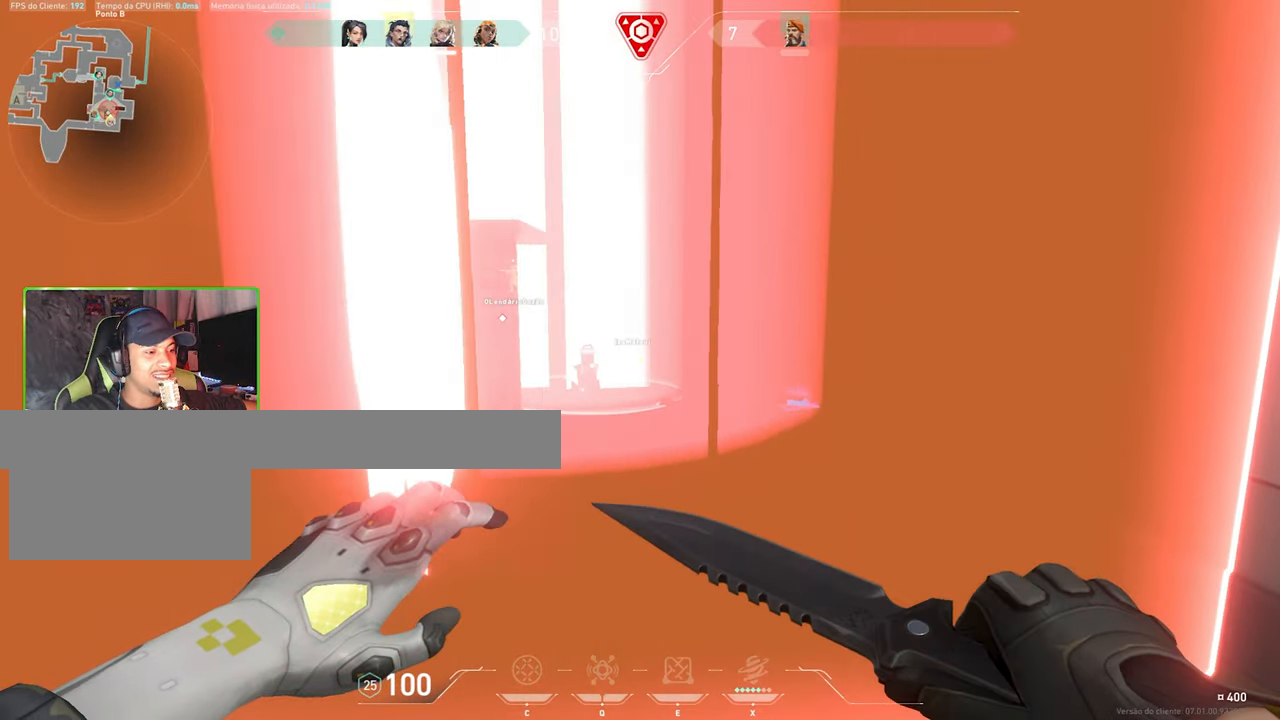
{"keys": [], "mouse": [], "events": []}
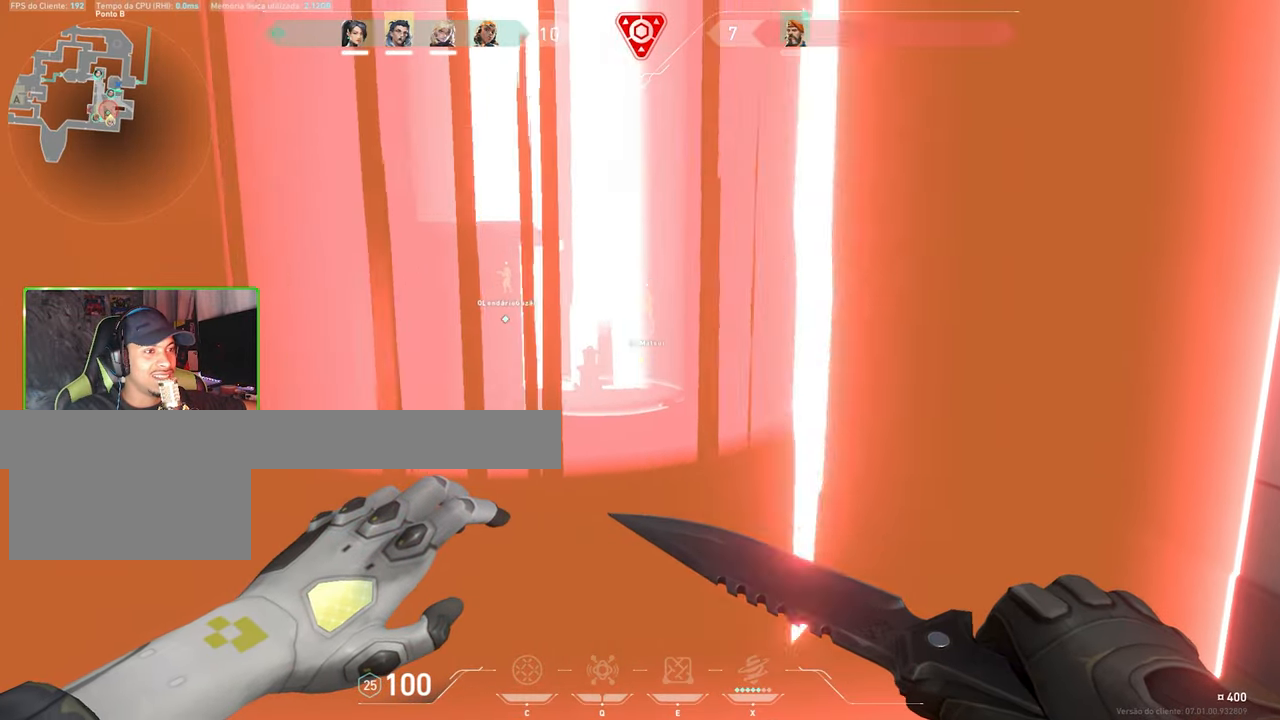
{"keys": [], "mouse": [], "events": []}
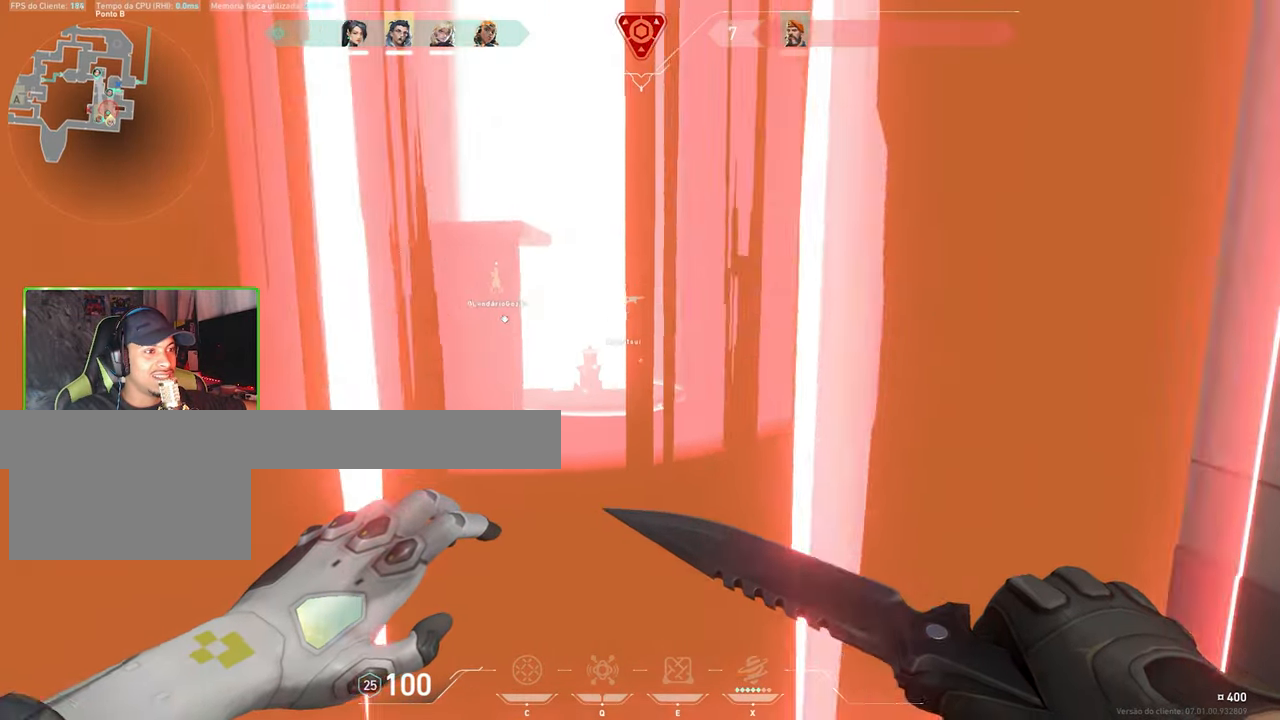
{"keys": ["w"], "mouse": [], "events": [[16, "w", "down"]]}
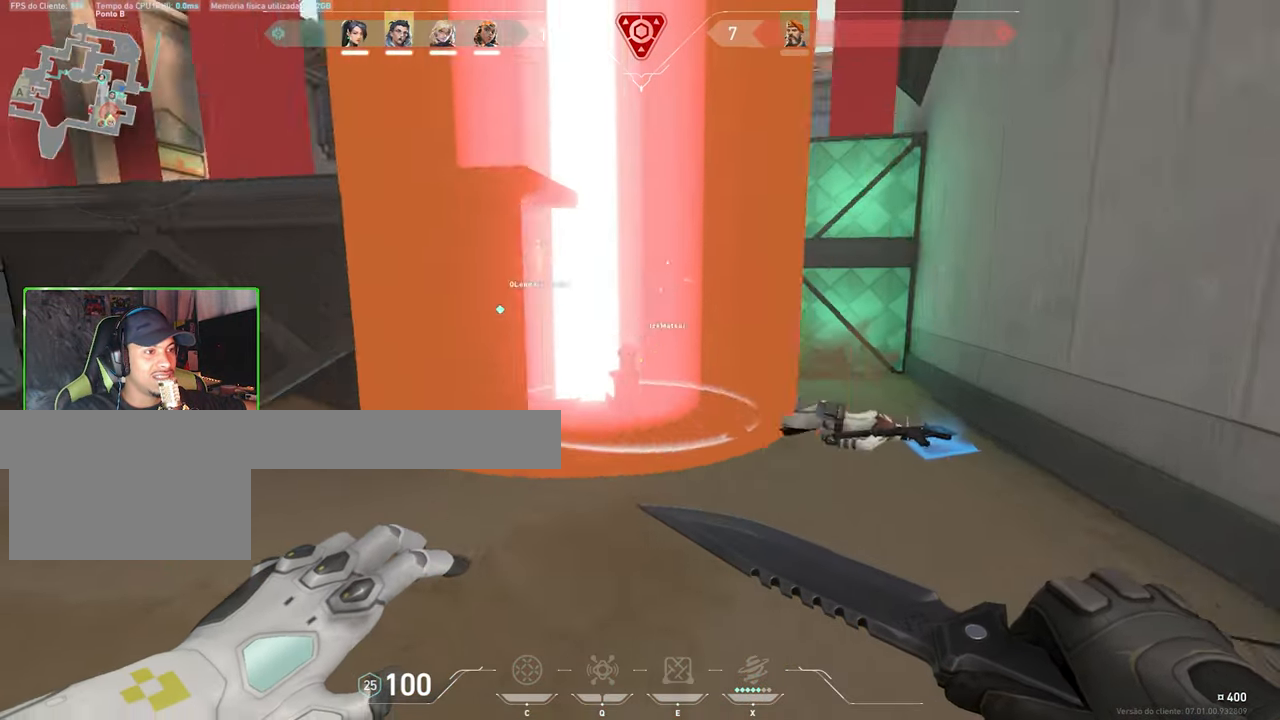
{"keys": ["w"], "mouse": [], "events": []}
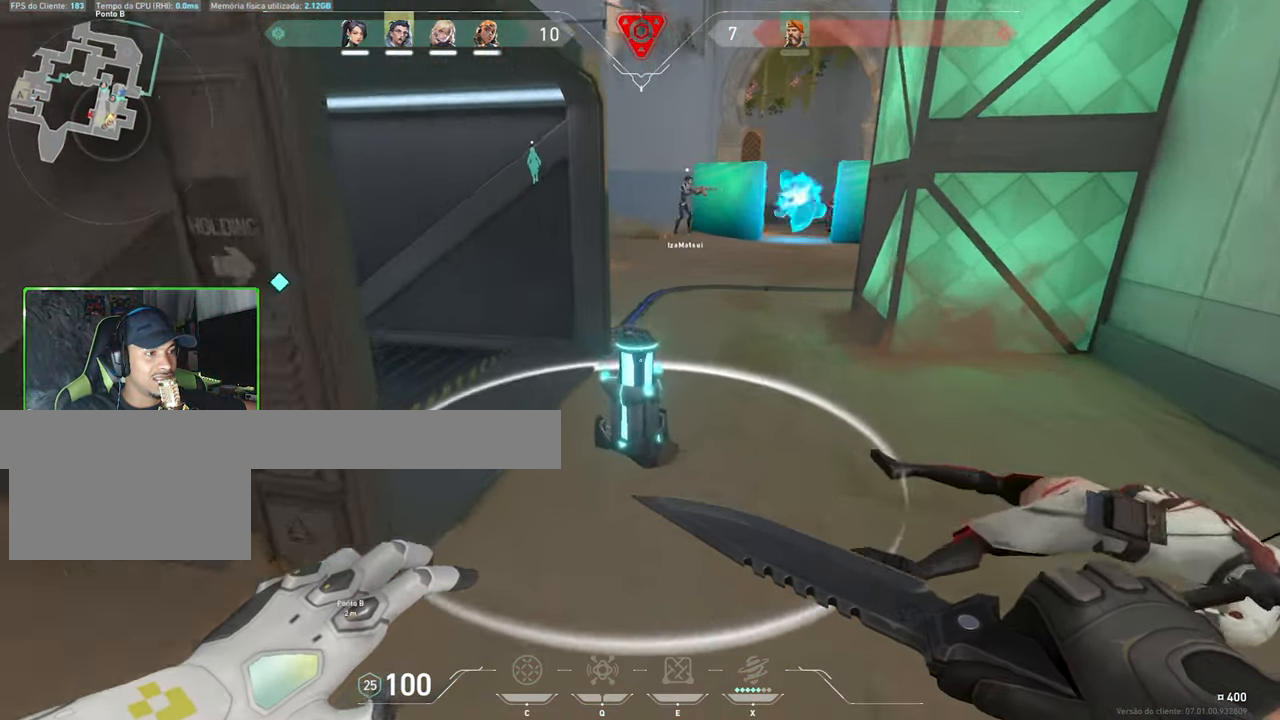
{"keys": ["4"], "mouse": [], "events": [[417, "4", "down"], [467, "w", "up"]]}
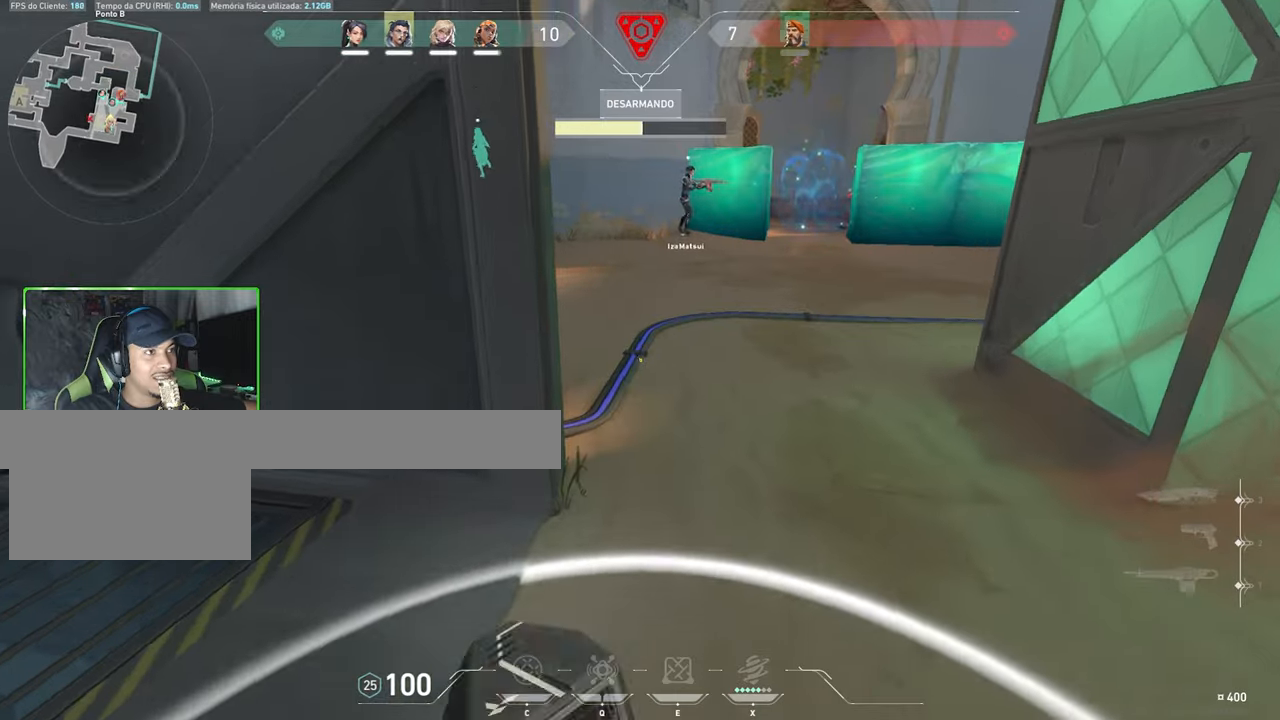
{"keys": ["4"], "mouse": [], "events": []}
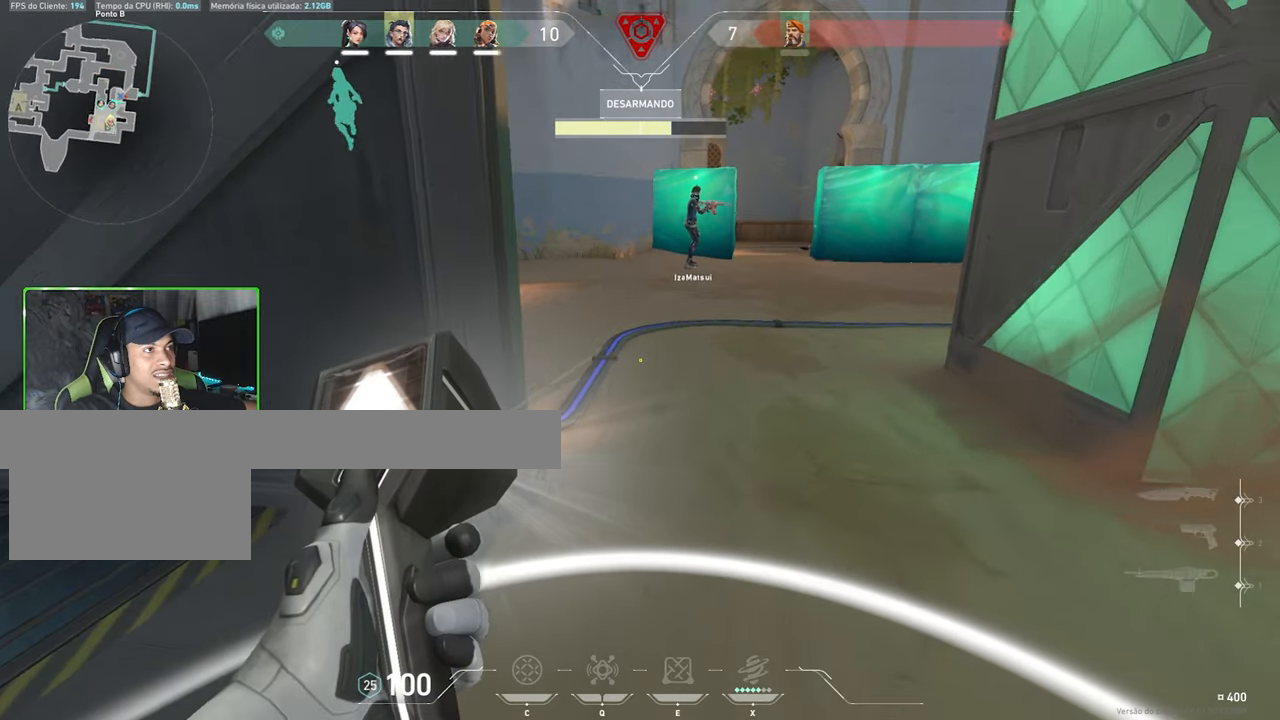
{"keys": ["4"], "mouse": [], "events": []}
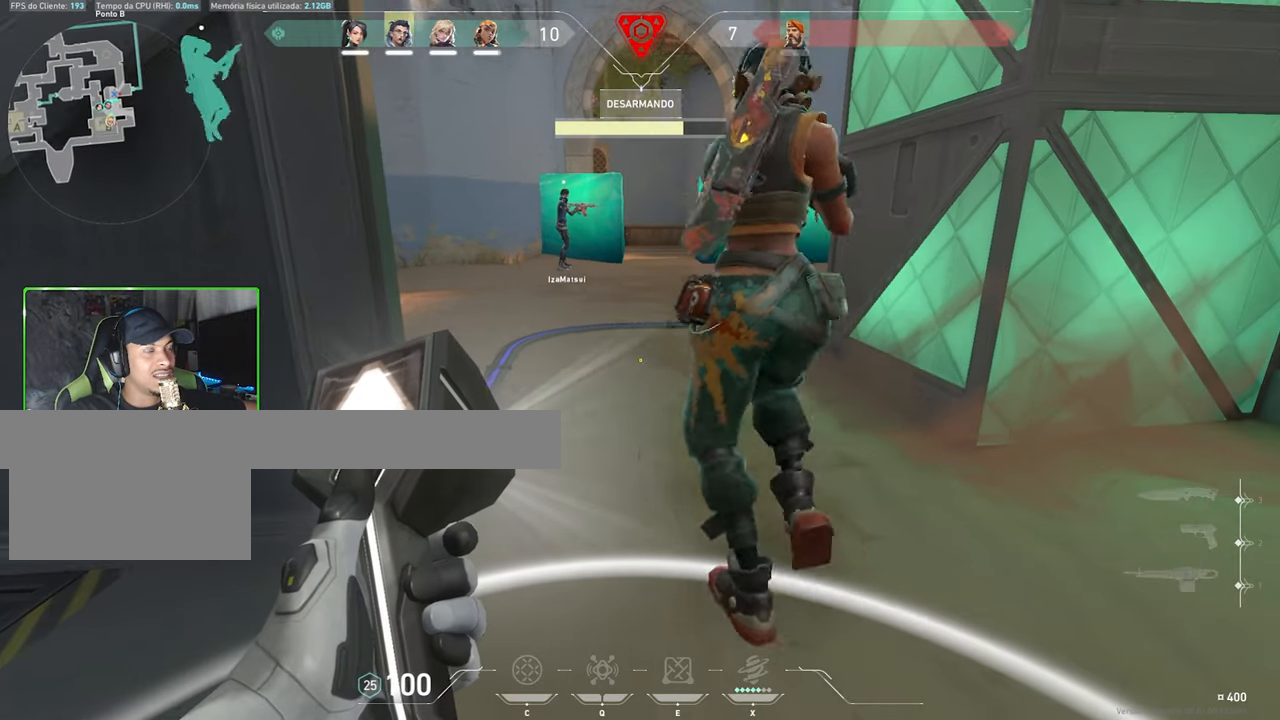
{"keys": ["4"], "mouse": [], "events": []}
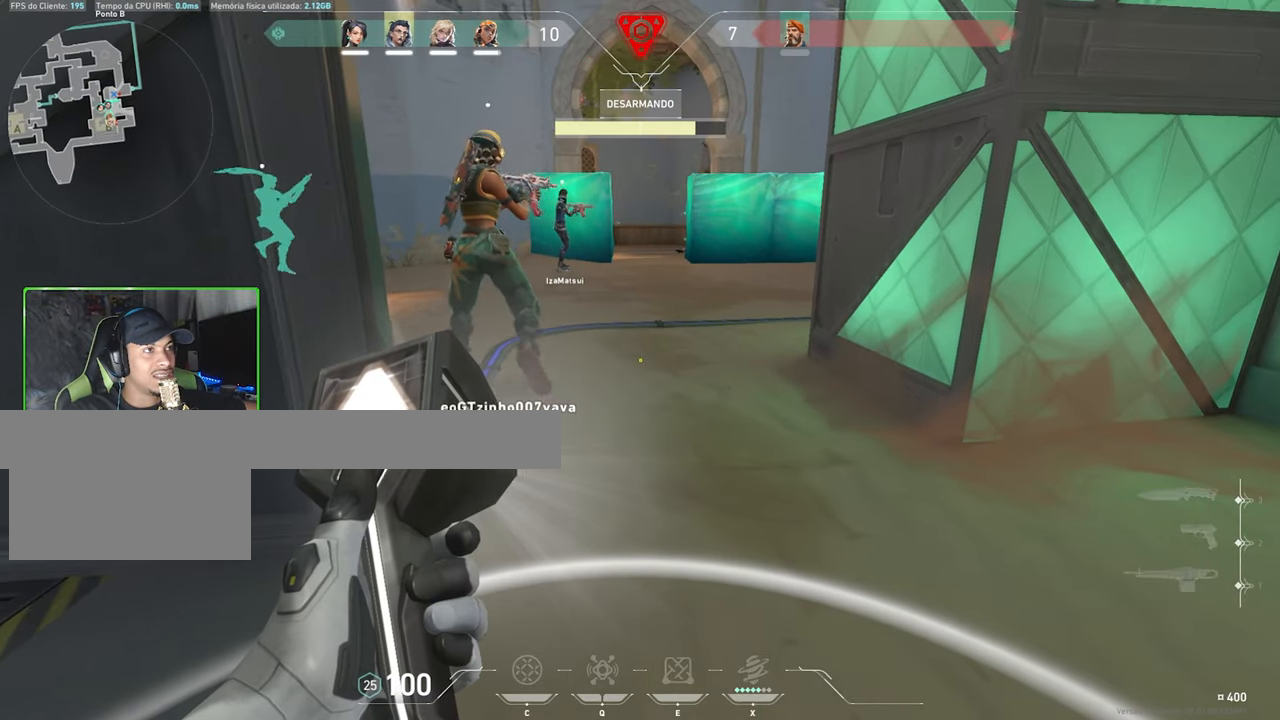
{"keys": ["4"], "mouse": [], "events": []}
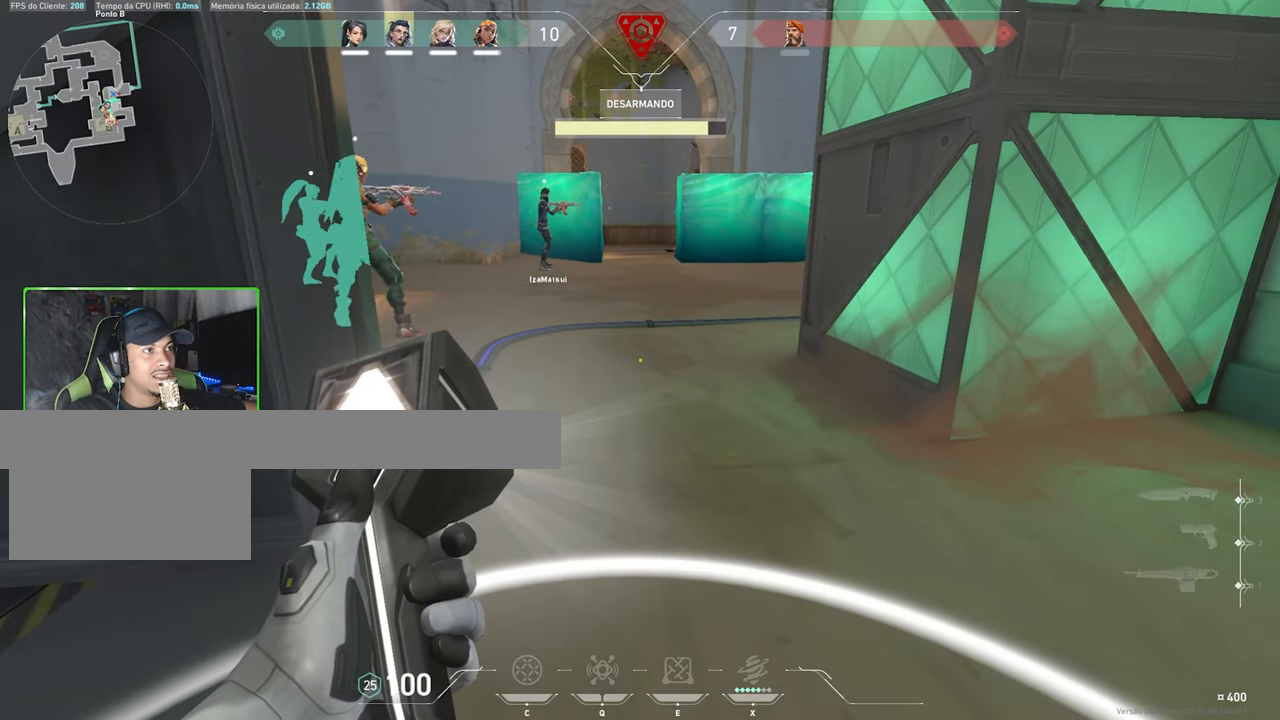
{"keys": ["4"], "mouse": [], "events": []}
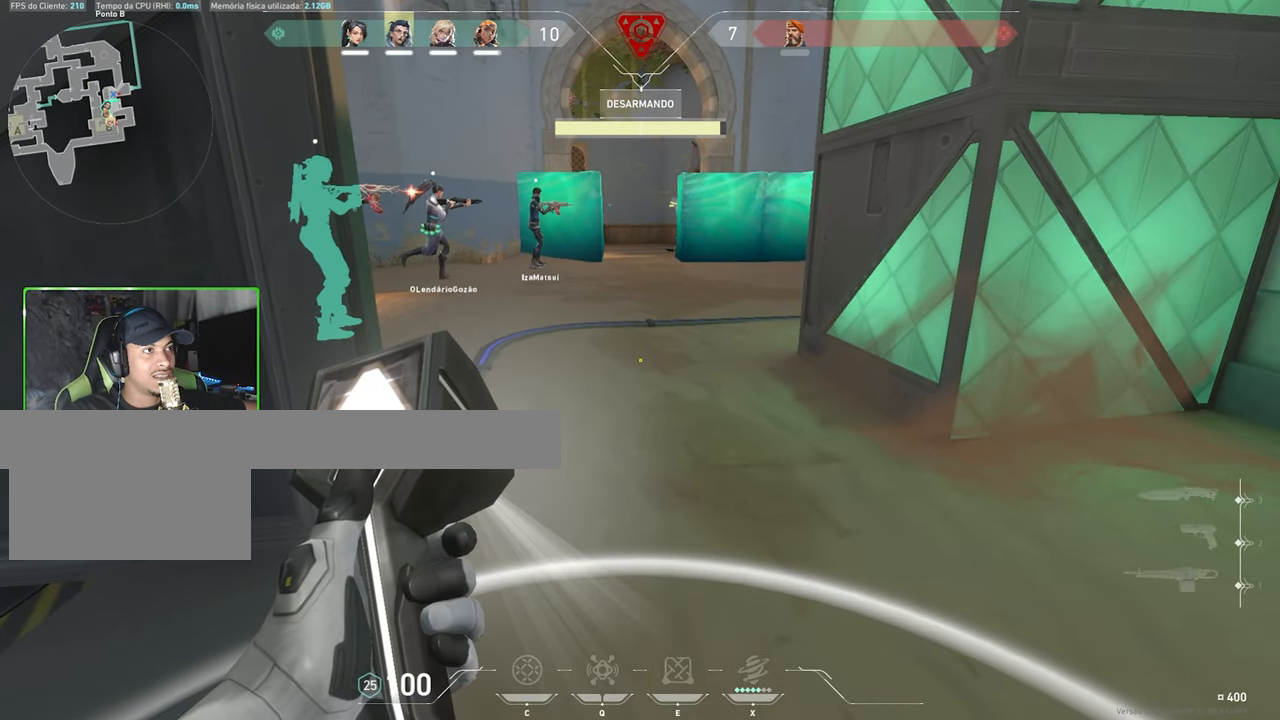
{"keys": ["4"], "mouse": [], "events": []}
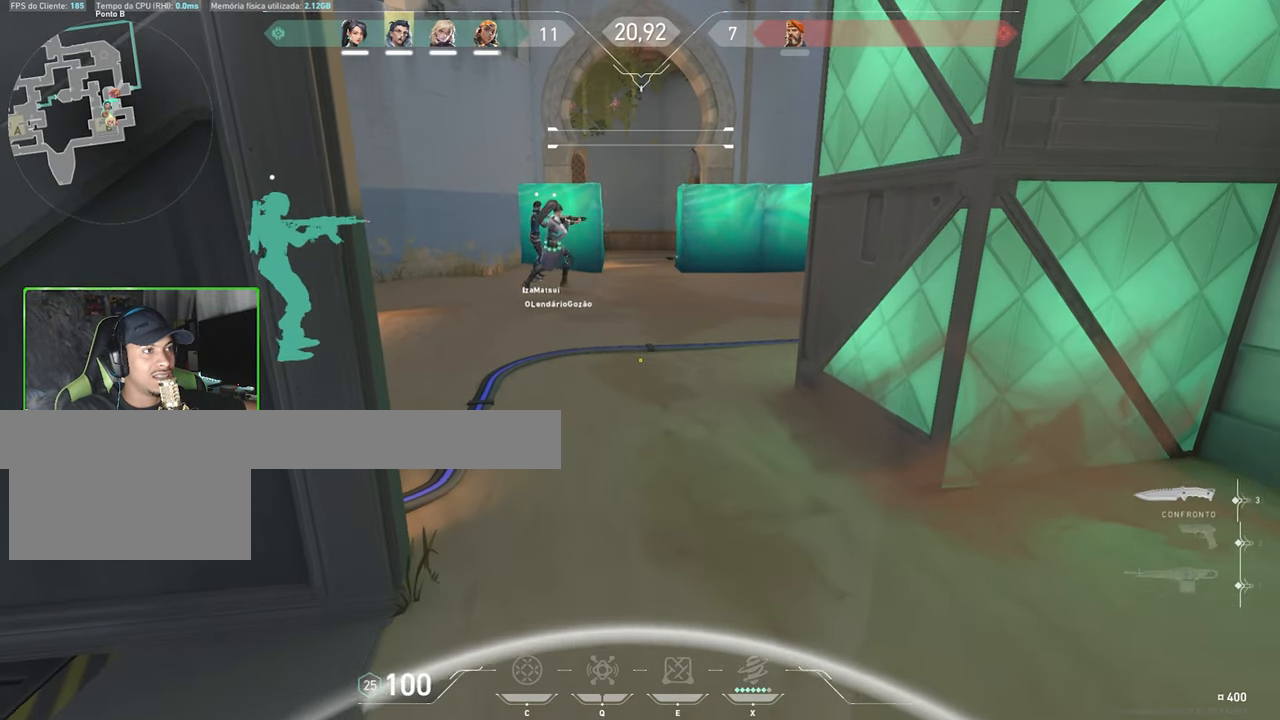
{"keys": ["w"], "mouse": [], "events": [[133, "4", "up"], [283, "w", "down"]]}
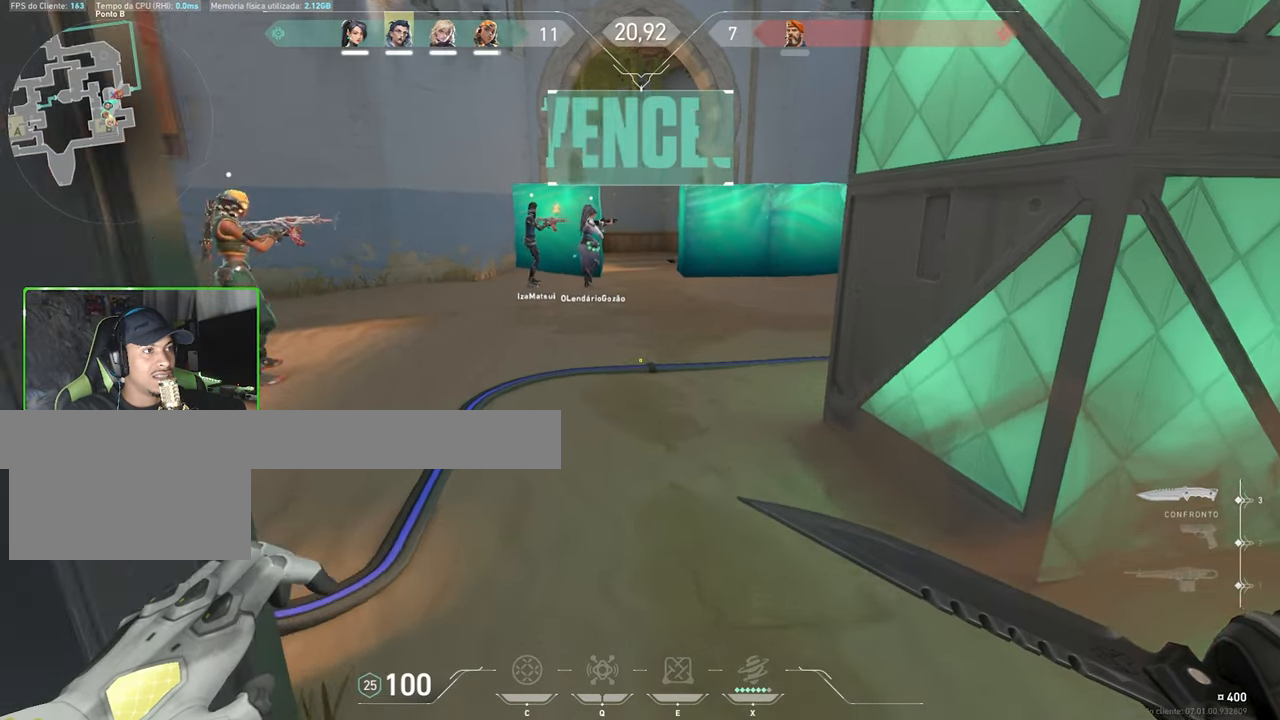
{"keys": ["a", "w"], "mouse": [], "events": [[467, "a", "down"]]}
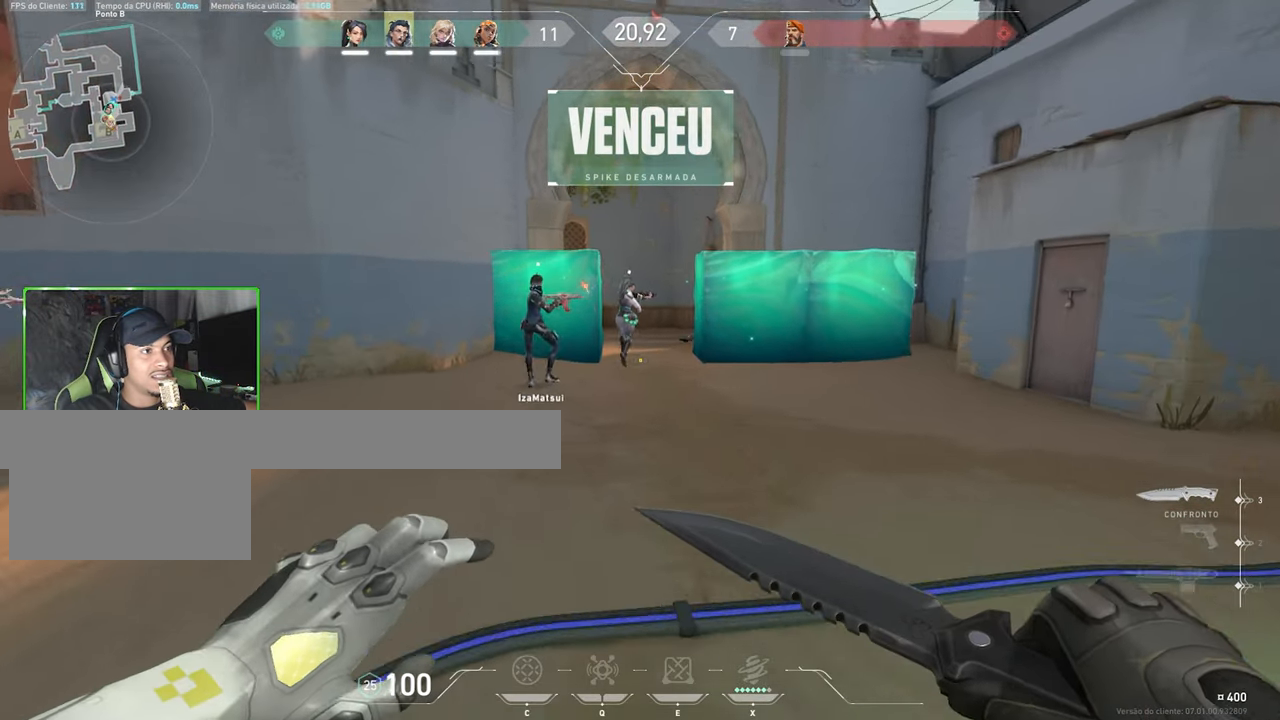
{"keys": ["w"], "mouse": ["wheel"], "events": [[350, "a", "up"], [450, "a", "down"], [450, "mouse_wheel", "down"], [500, "a", "up"]]}
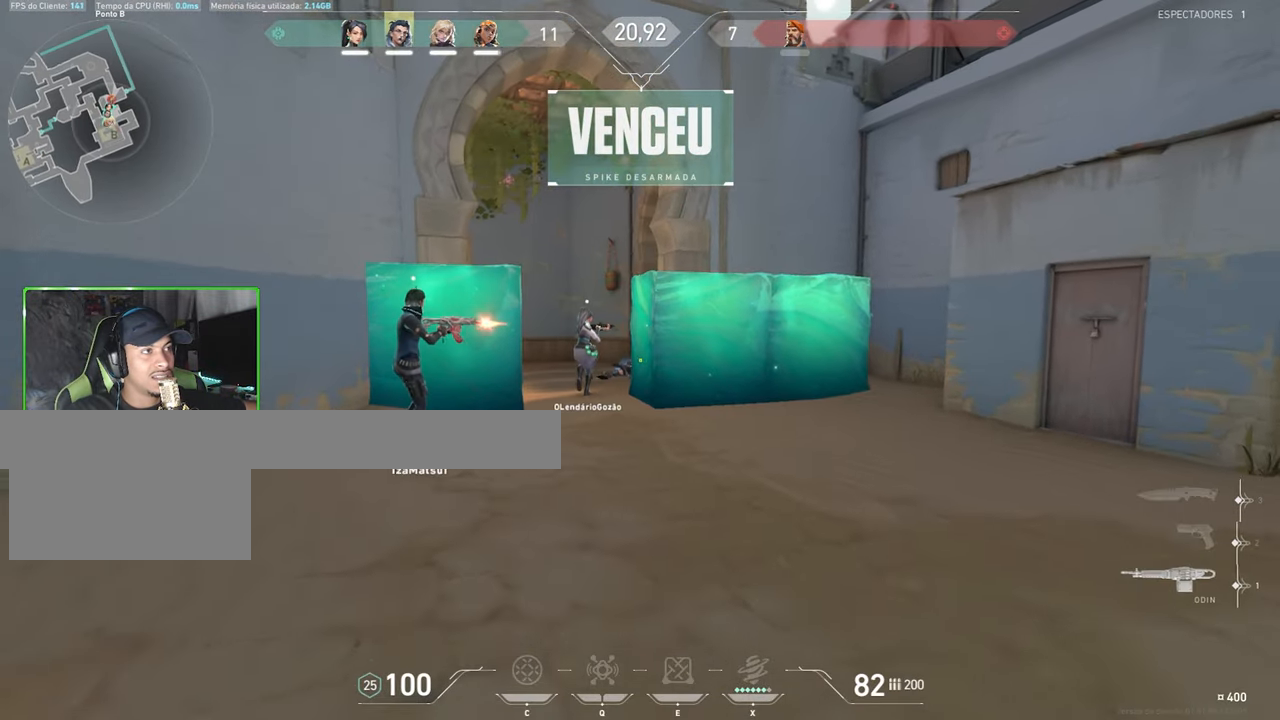
{"keys": ["w"], "mouse": [], "events": [[67, "mouse_wheel", "up"], [167, "a", "down"], [350, "a", "up"]]}